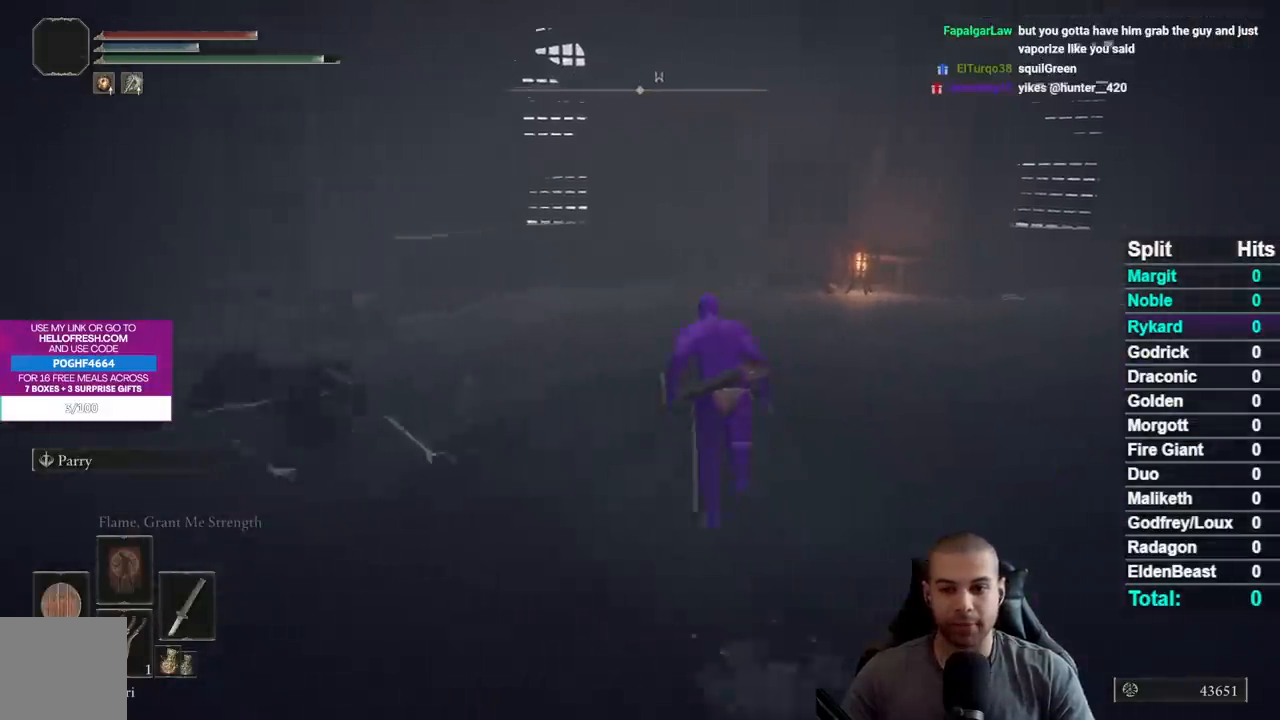
Gameplay with a controller (Xbox layout); each line is a JSON object with the inputs held at the frame after it. "events" lists button and stick changes between this image and that frame as [ms after this image, input, new state], when the widget could be followed in between.
{"buttons": [], "left_stick": "down-left", "right_stick": "right", "events": [[17, "B", "up"], [100, "left_stick", "up-left"], [117, "B", "down"], [250, "B", "up"], [433, "right_stick", "right"], [483, "left_stick", "down-left"]]}
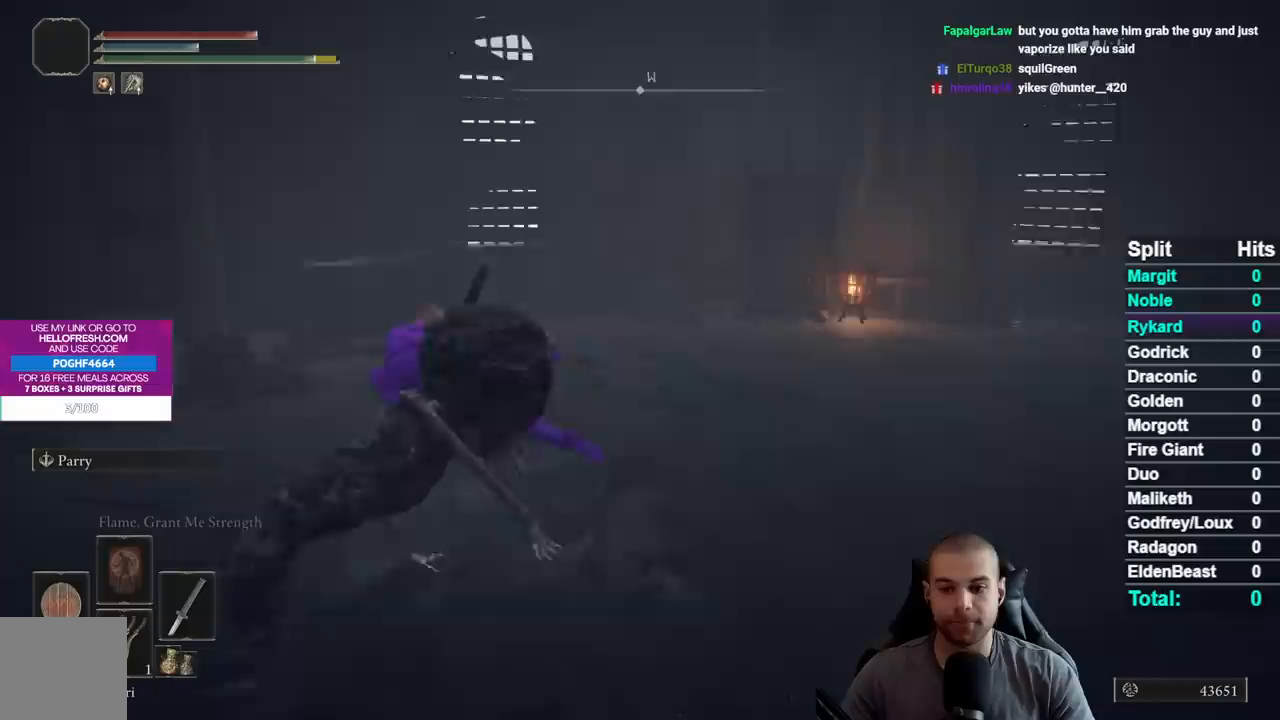
{"buttons": [], "left_stick": "down-right", "right_stick": "right", "events": [[67, "right_stick", "center"], [167, "right_stick", "right"], [200, "left_stick", "down"], [300, "right_stick", "center"], [383, "right_stick", "right"], [467, "left_stick", "down-right"]]}
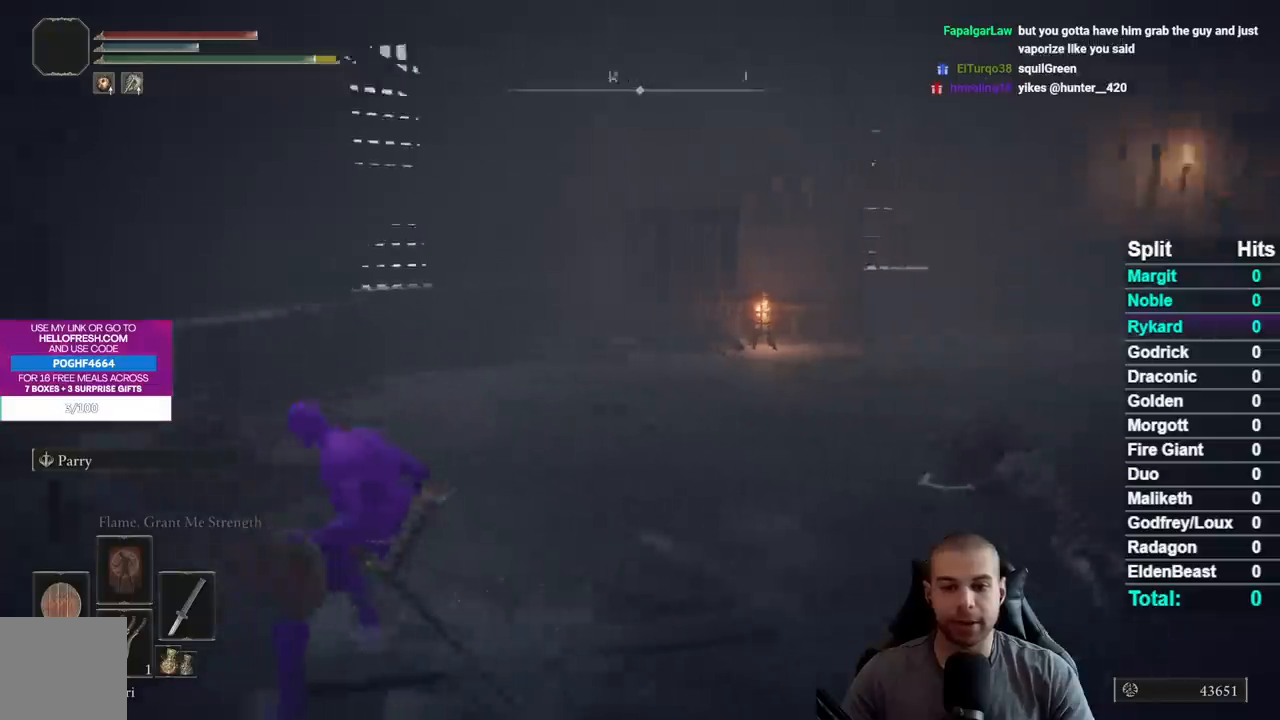
{"buttons": ["Y", "R1"], "left_stick": "right", "right_stick": "center", "events": [[100, "right_stick", "center"], [233, "Y", "down"], [367, "left_stick", "right"], [383, "R1", "down"]]}
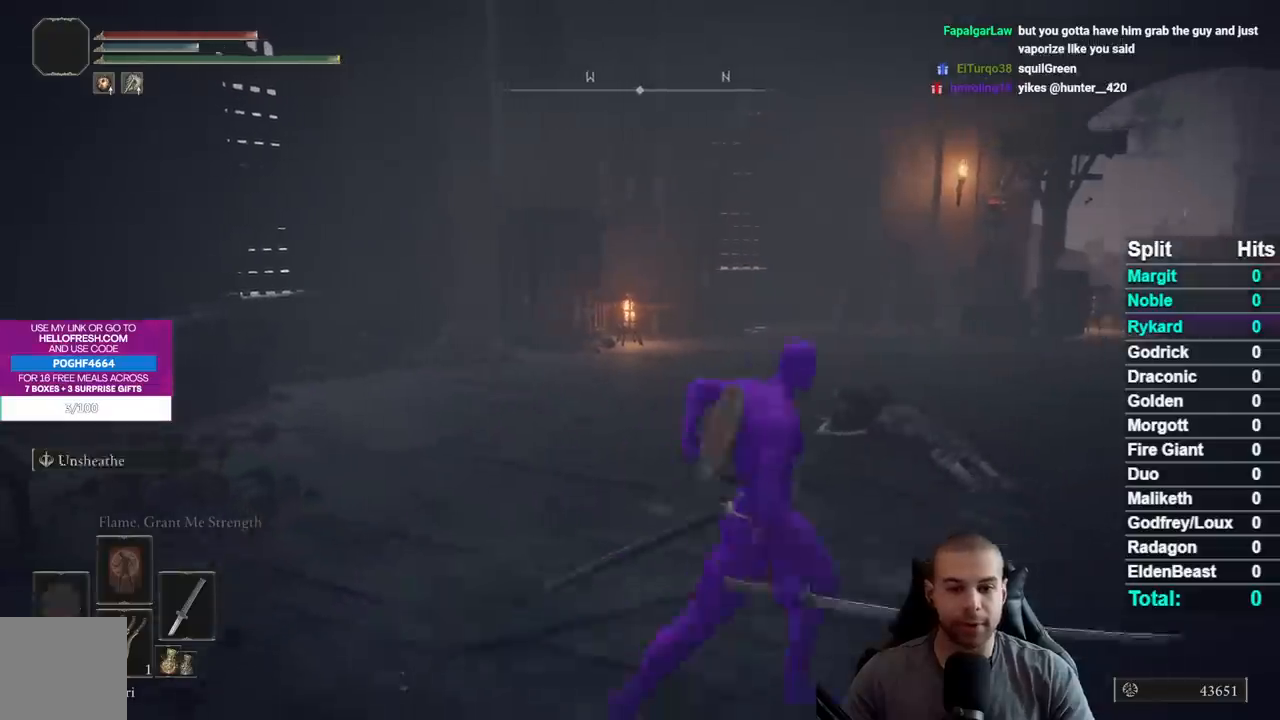
{"buttons": ["L2"], "left_stick": "up-right", "right_stick": "center", "events": [[33, "left_stick", "up-right"], [50, "R1", "up"], [83, "Y", "up"], [217, "right_stick", "down"], [367, "right_stick", "center"], [433, "L2", "down"]]}
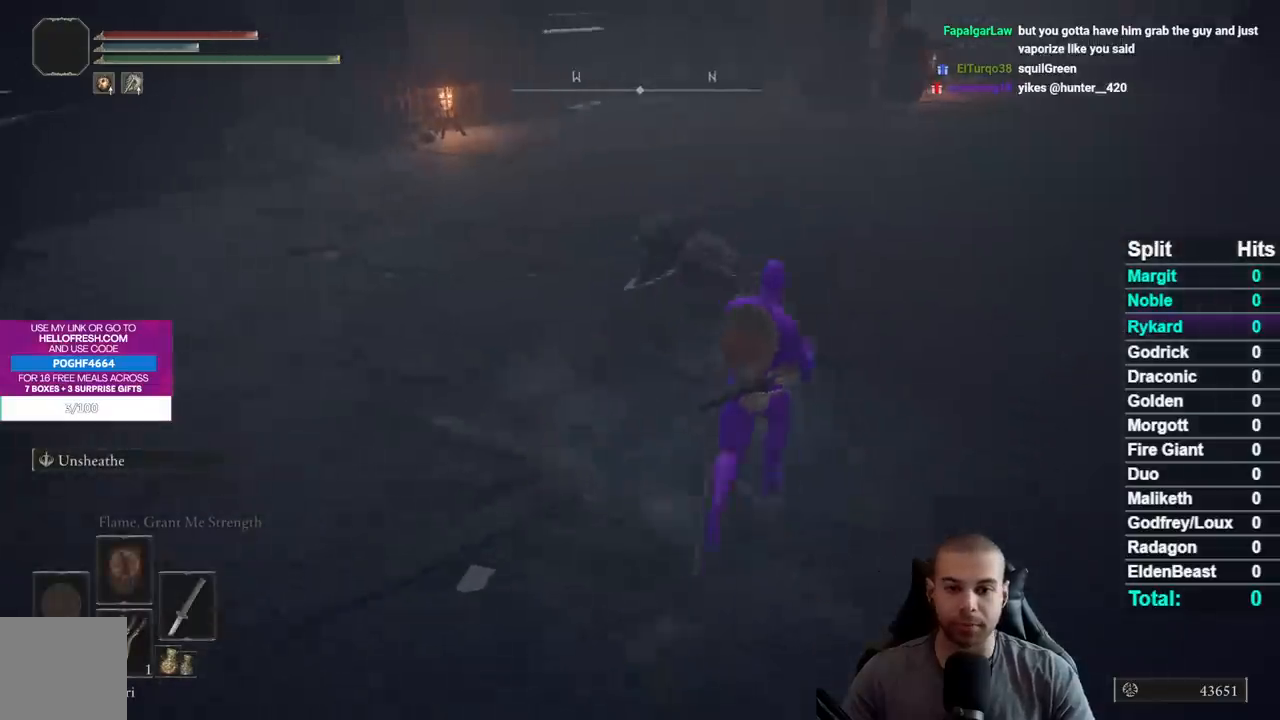
{"buttons": ["L2"], "left_stick": "up-right", "right_stick": "center", "events": [[117, "R2", "down"], [167, "R3", "down"], [283, "R3", "up"], [300, "R2", "up"]]}
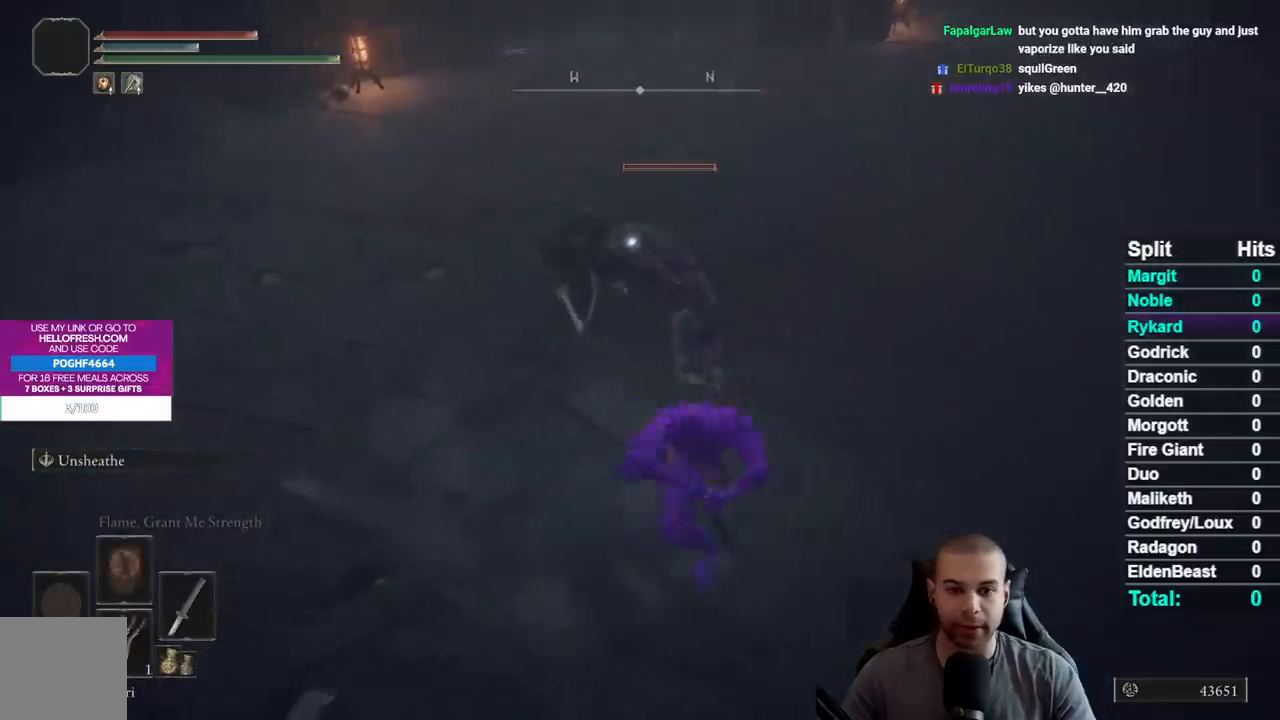
{"buttons": ["R1"], "left_stick": "right", "right_stick": "center", "events": [[333, "L2", "up"], [417, "R1", "down"], [433, "left_stick", "right"]]}
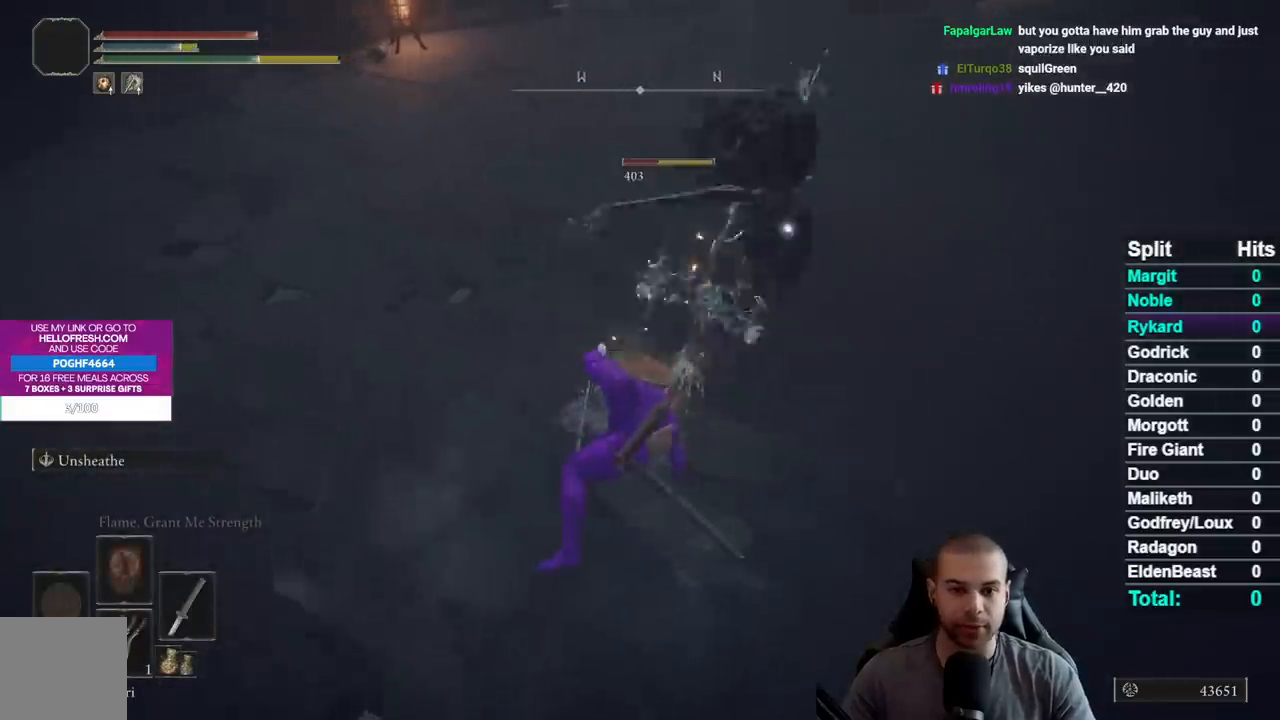
{"buttons": ["R1"], "left_stick": "up-right", "right_stick": "center", "events": [[17, "R1", "up"], [83, "R1", "down"], [183, "R1", "up"], [267, "R1", "down"], [367, "R1", "up"], [367, "left_stick", "up-right"], [450, "R1", "down"]]}
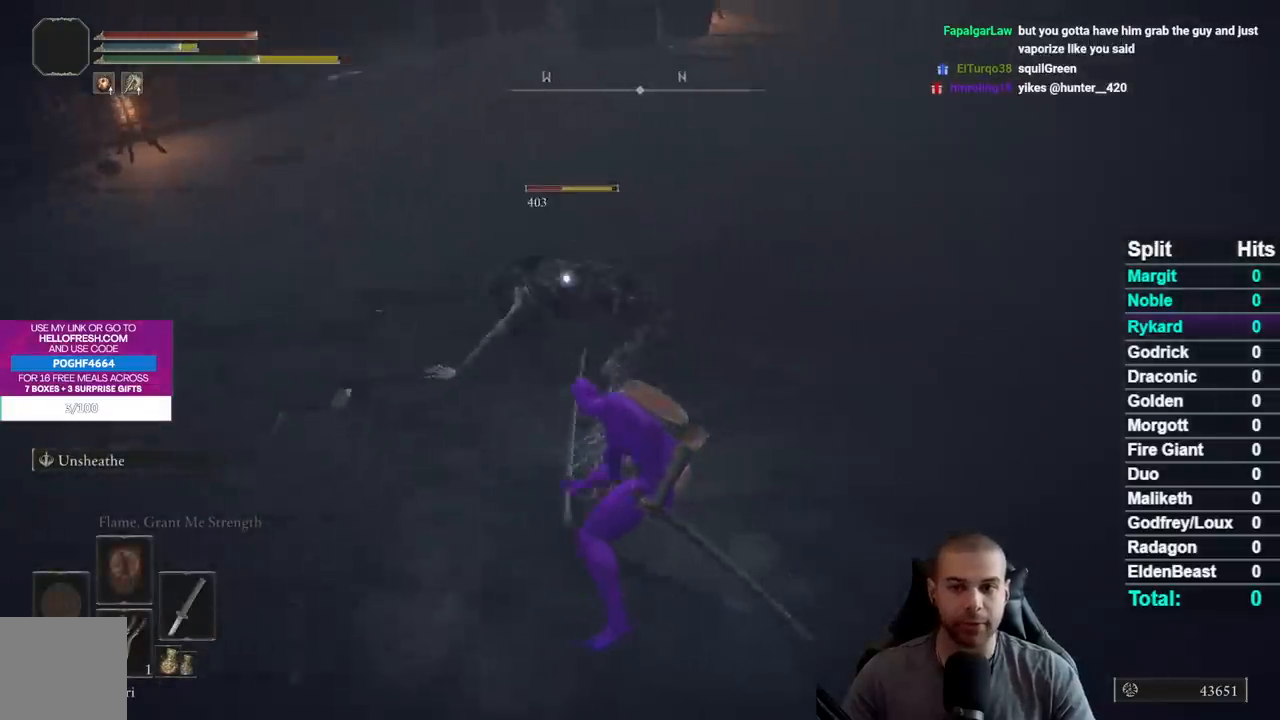
{"buttons": ["R1"], "left_stick": "up-right", "right_stick": "center", "events": [[67, "R1", "up"], [133, "R1", "down"], [233, "R1", "up"], [300, "R1", "down"], [433, "R1", "up"], [483, "R1", "down"]]}
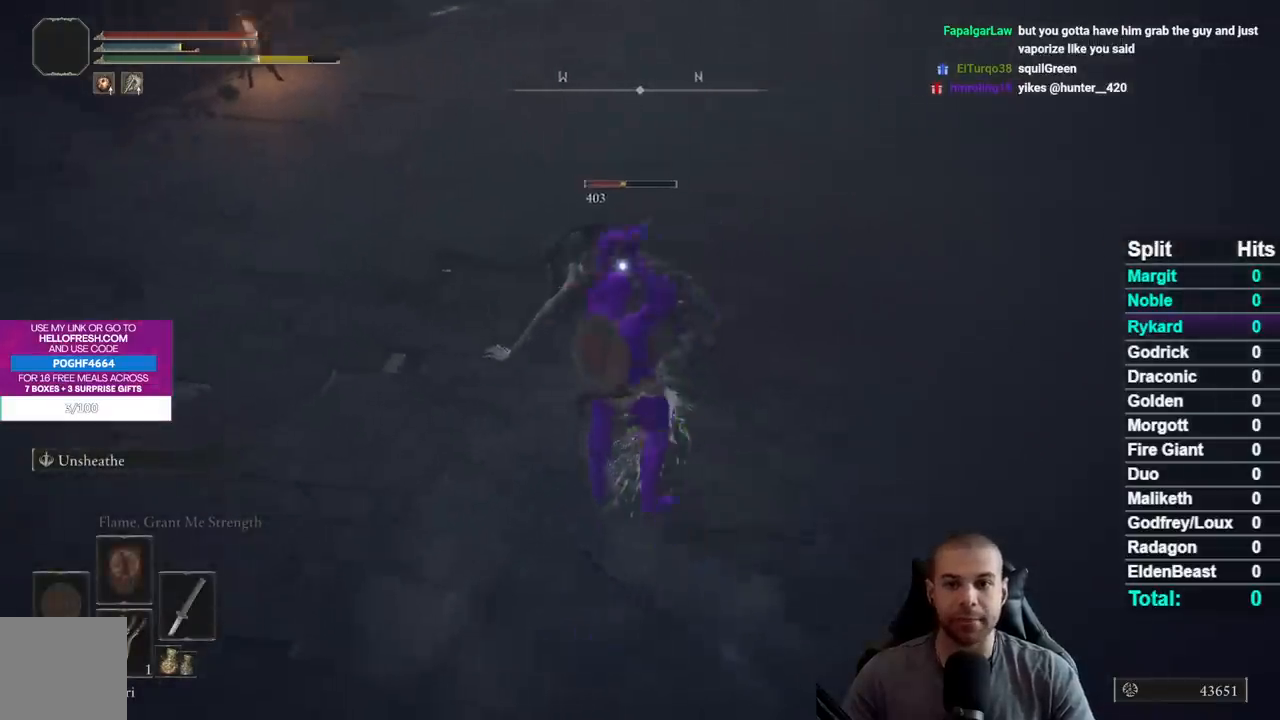
{"buttons": [], "left_stick": "right", "right_stick": "center", "events": [[100, "R1", "up"], [183, "R1", "down"], [250, "R1", "up"], [333, "R1", "down"], [450, "R1", "up"], [500, "left_stick", "right"]]}
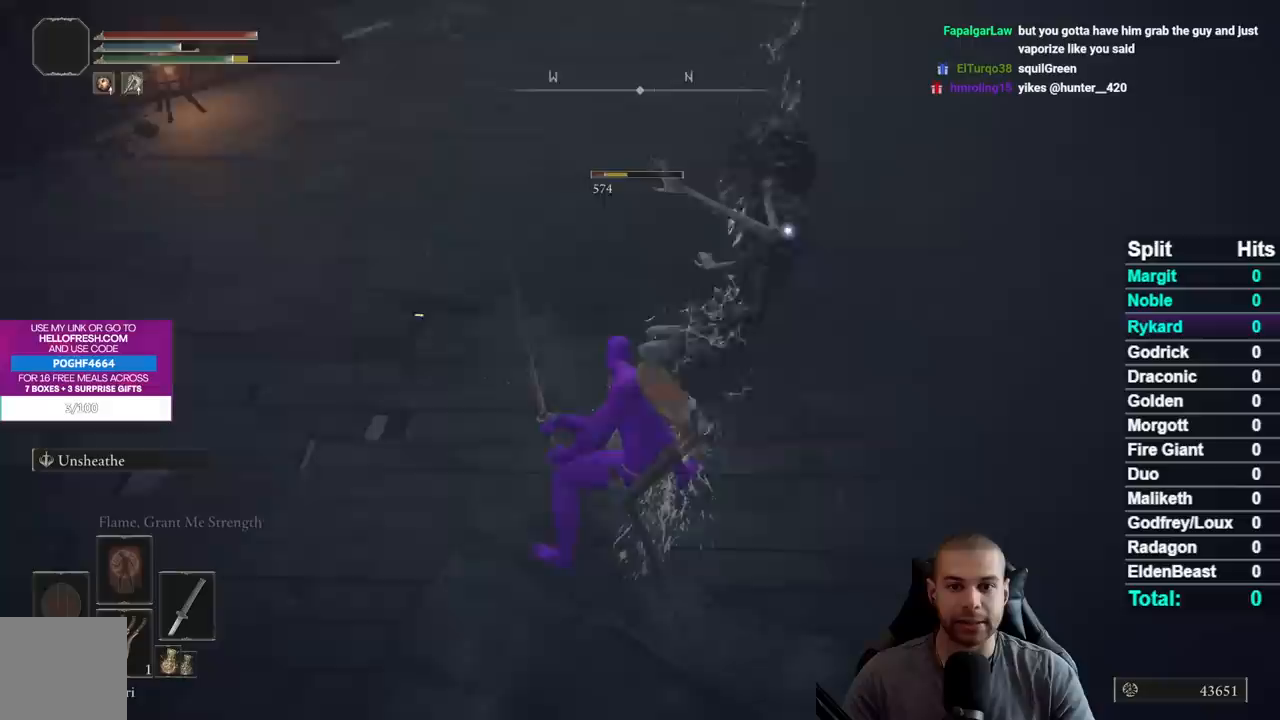
{"buttons": [], "left_stick": "center", "right_stick": "center", "events": [[300, "R3", "down"], [450, "R3", "up"], [500, "left_stick", "center"]]}
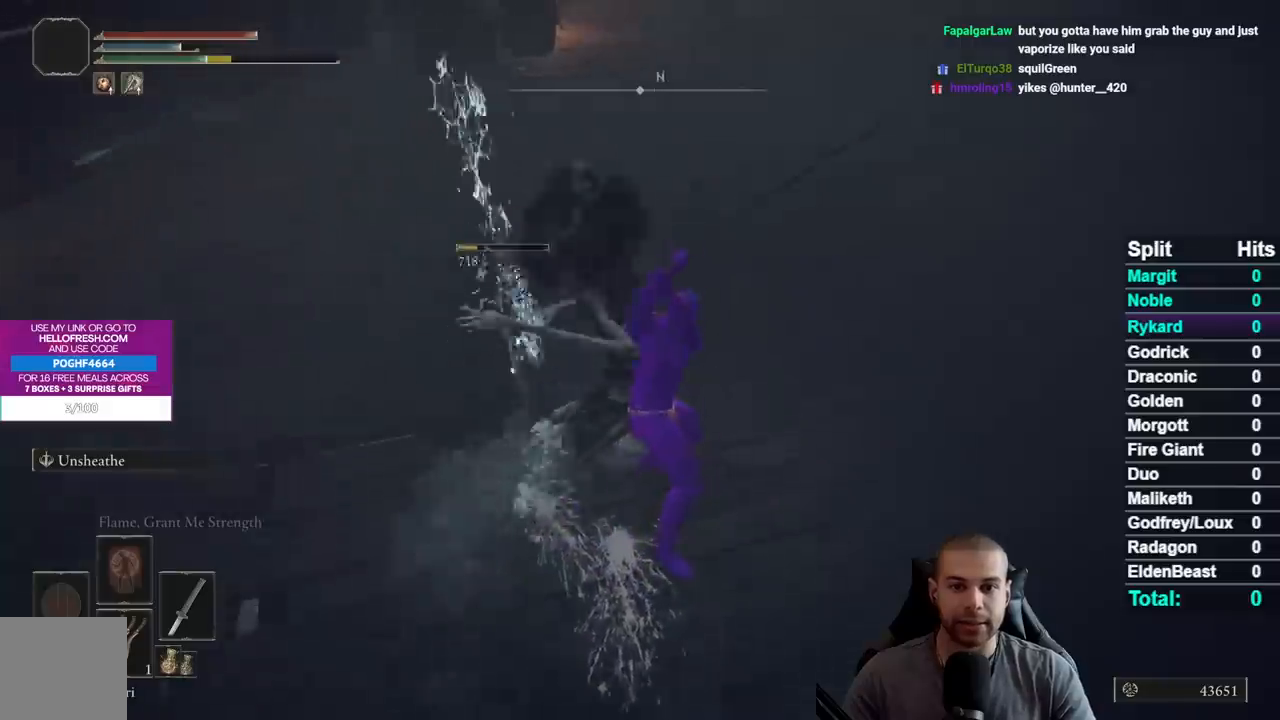
{"buttons": [], "left_stick": "up-right", "right_stick": "left", "events": [[83, "right_stick", "up"], [250, "left_stick", "right"], [267, "right_stick", "center"], [383, "right_stick", "left"], [433, "left_stick", "up-right"]]}
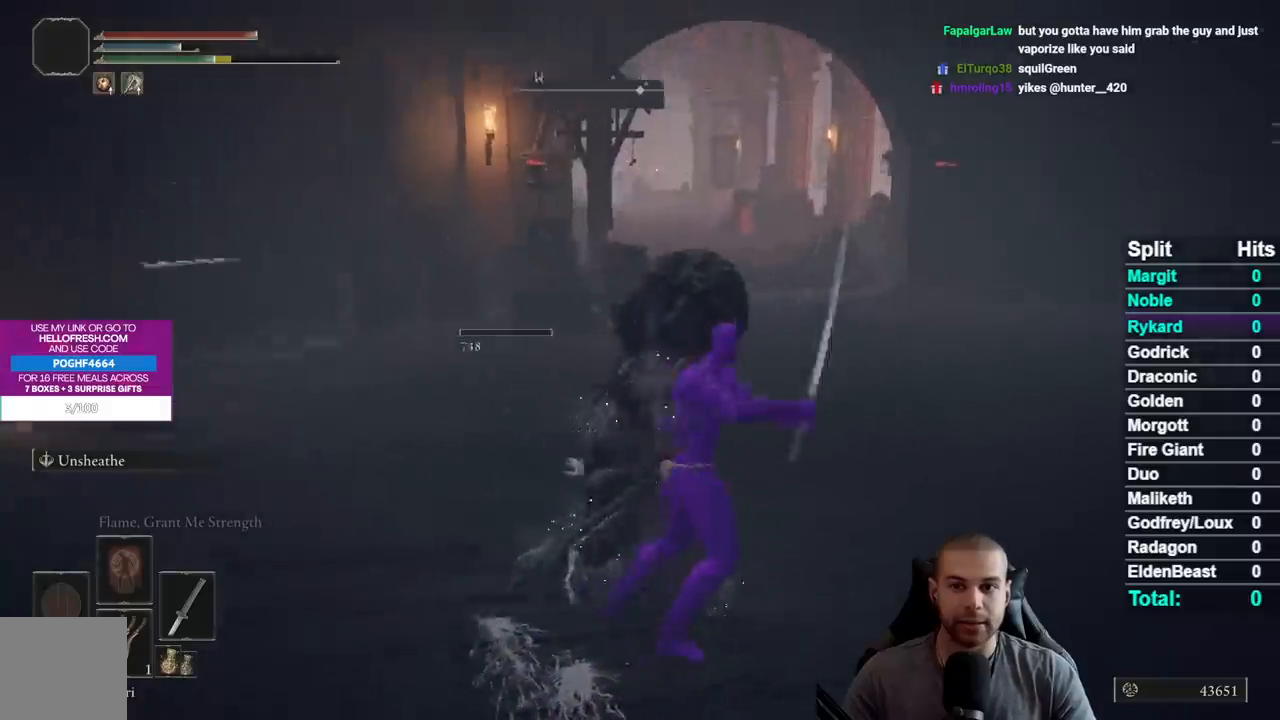
{"buttons": ["B"], "left_stick": "up-right", "right_stick": "center", "events": [[67, "right_stick", "center"], [250, "B", "down"]]}
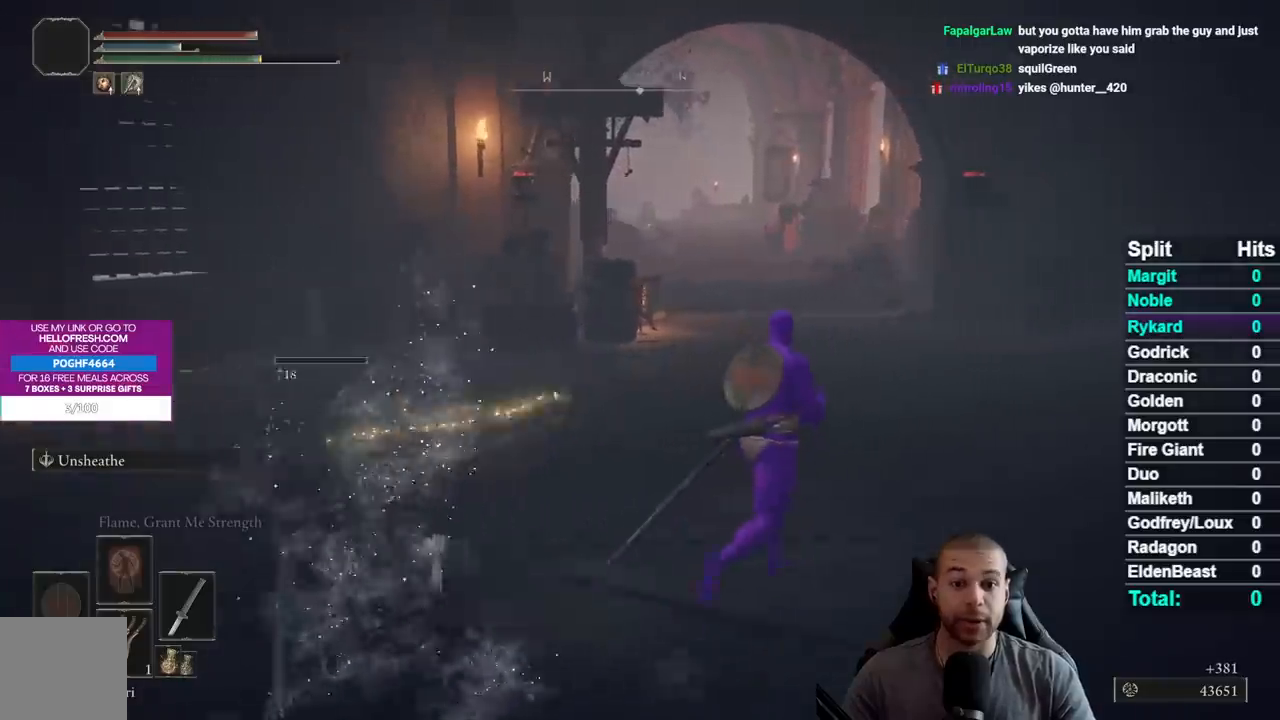
{"buttons": ["B"], "left_stick": "up-right", "right_stick": "left", "events": [[383, "right_stick", "left"]]}
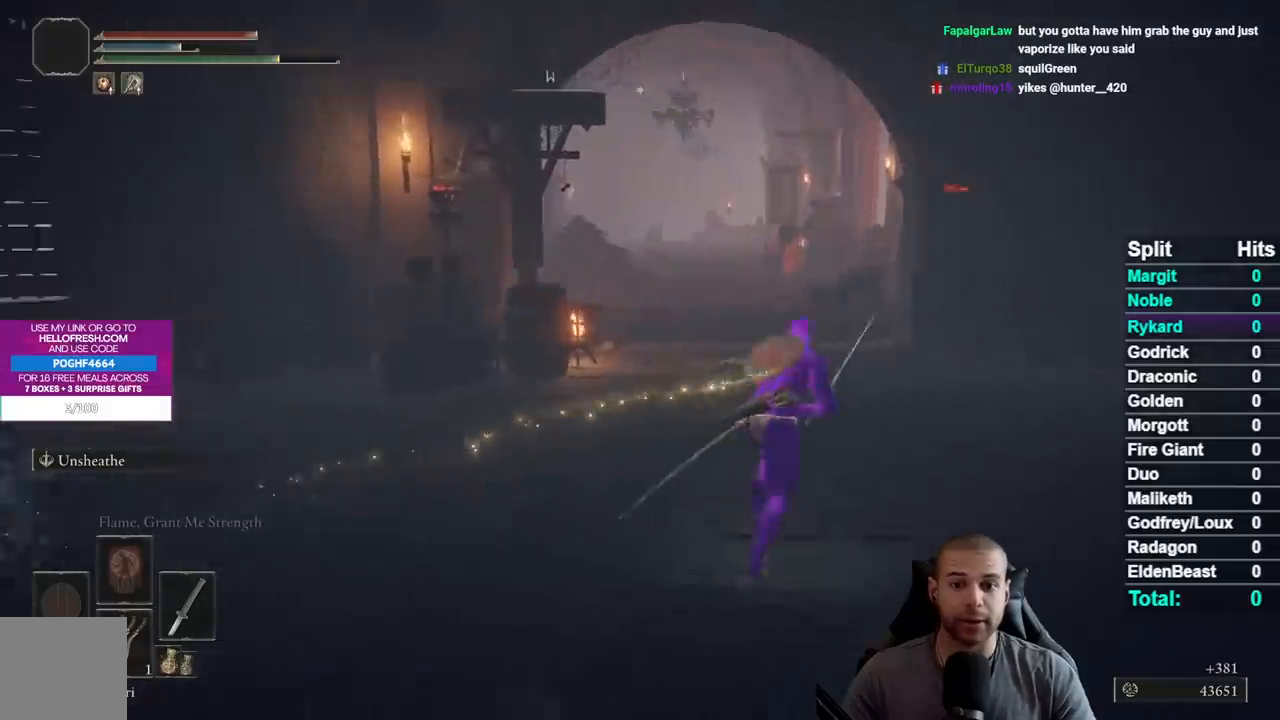
{"buttons": ["B"], "left_stick": "up", "right_stick": "center", "events": [[17, "right_stick", "center"], [383, "right_stick", "left"], [417, "left_stick", "up"], [467, "right_stick", "center"]]}
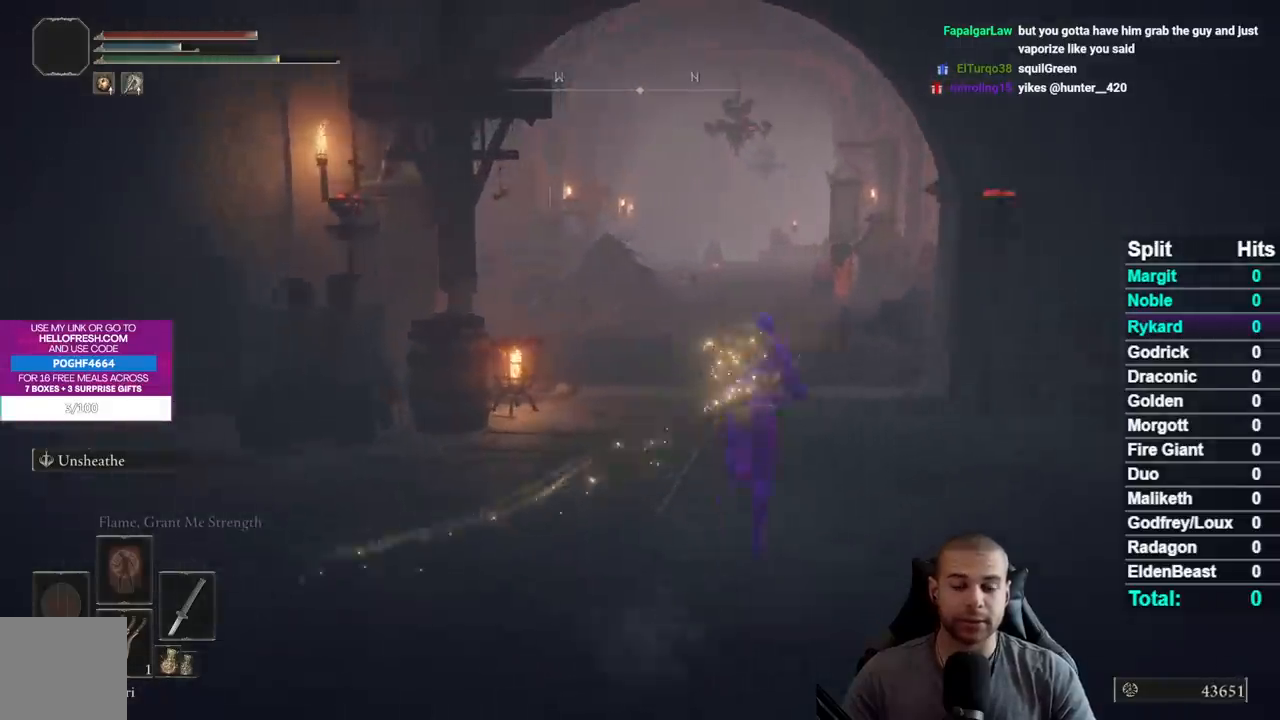
{"buttons": ["B"], "left_stick": "up", "right_stick": "center", "events": []}
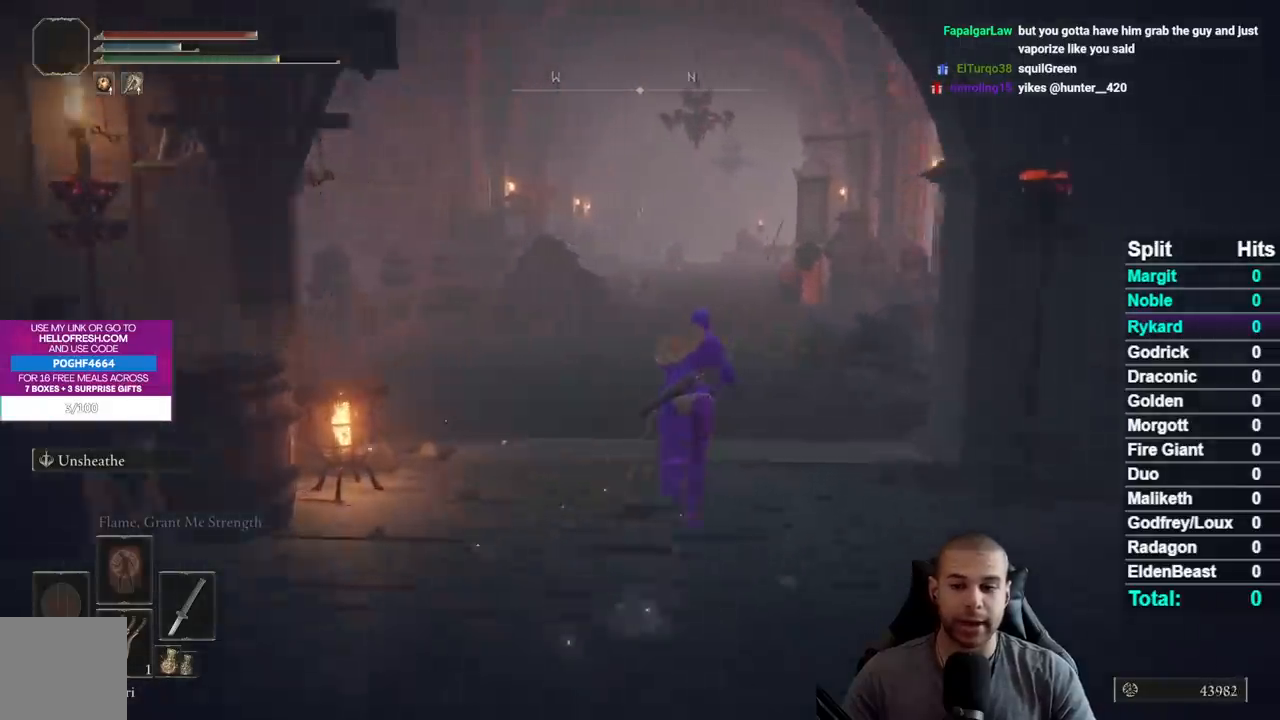
{"buttons": ["B"], "left_stick": "up", "right_stick": "center", "events": []}
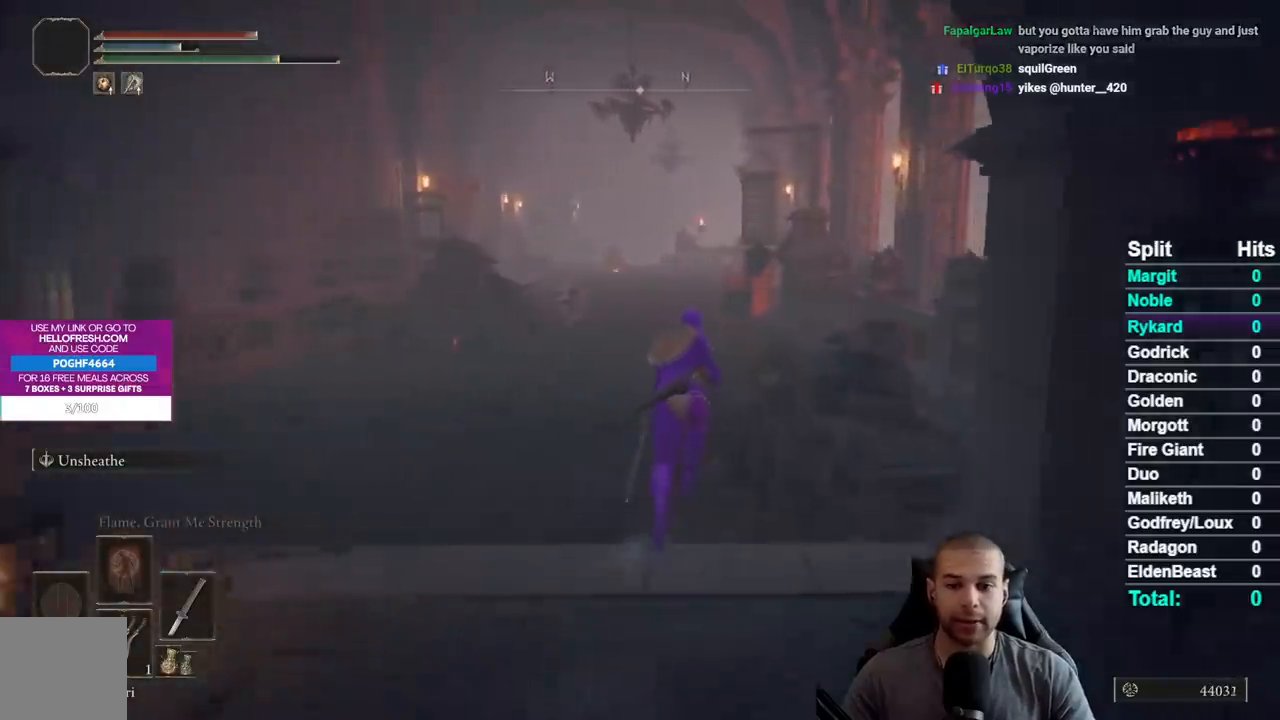
{"buttons": ["B"], "left_stick": "up", "right_stick": "center", "events": []}
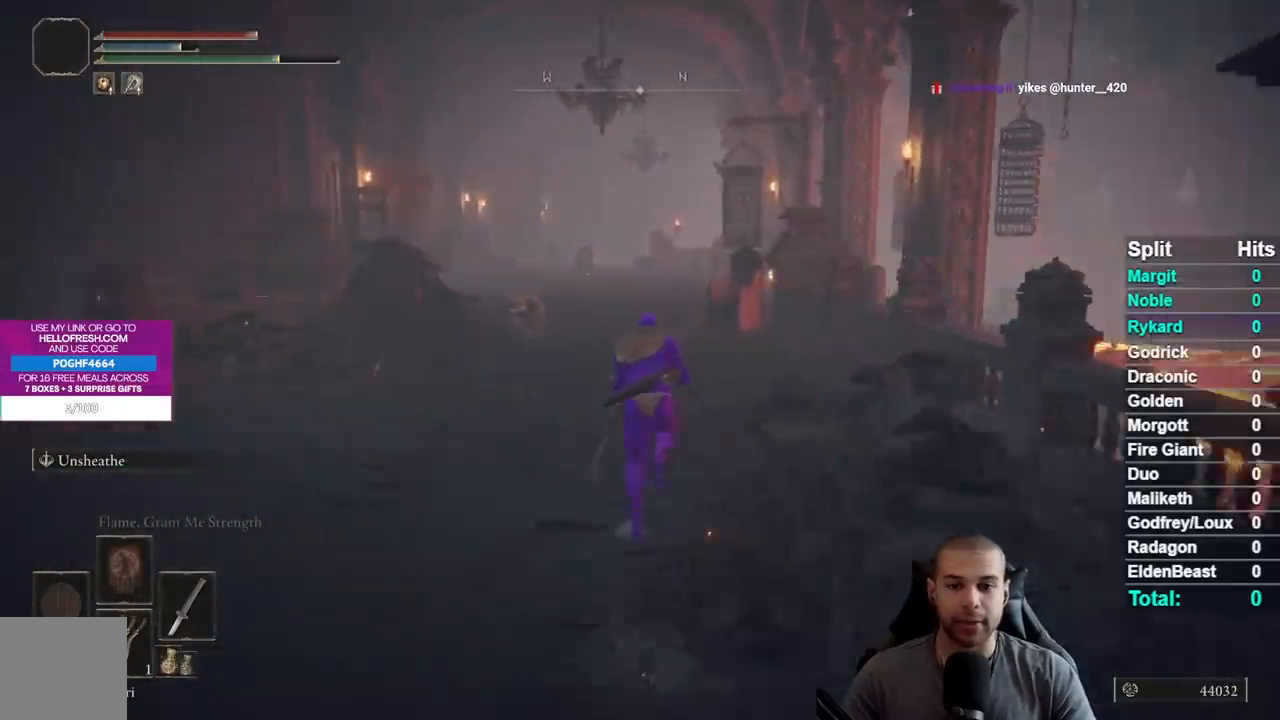
{"buttons": ["B"], "left_stick": "up", "right_stick": "center", "events": [[317, "B", "up"], [400, "B", "down"]]}
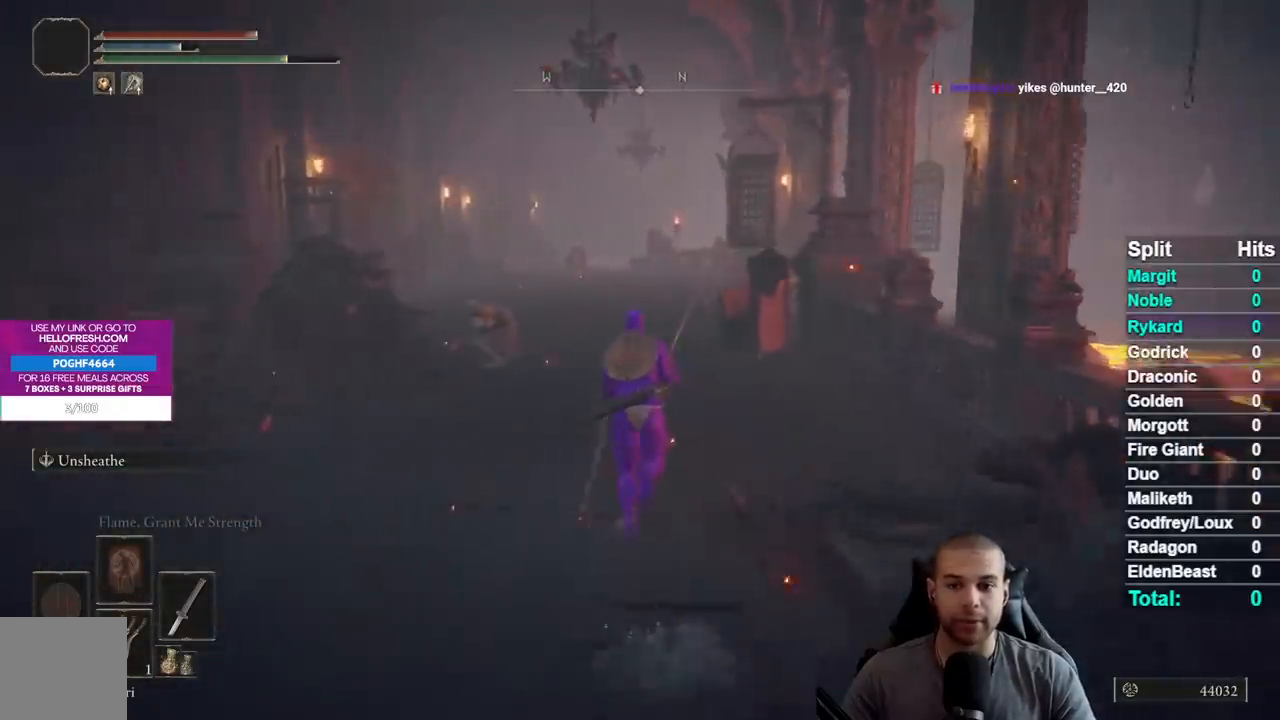
{"buttons": ["B"], "left_stick": "up", "right_stick": "center", "events": []}
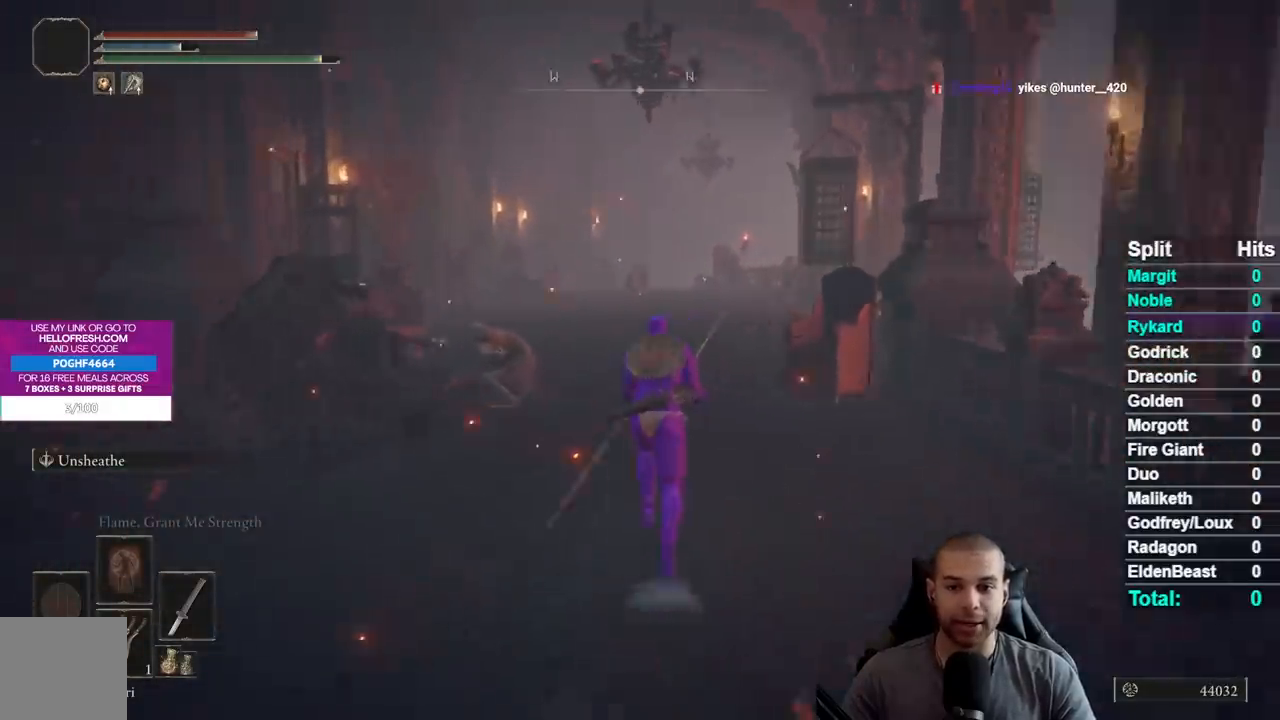
{"buttons": ["B"], "left_stick": "up", "right_stick": "center", "events": [[83, "right_stick", "down-left"], [233, "right_stick", "center"]]}
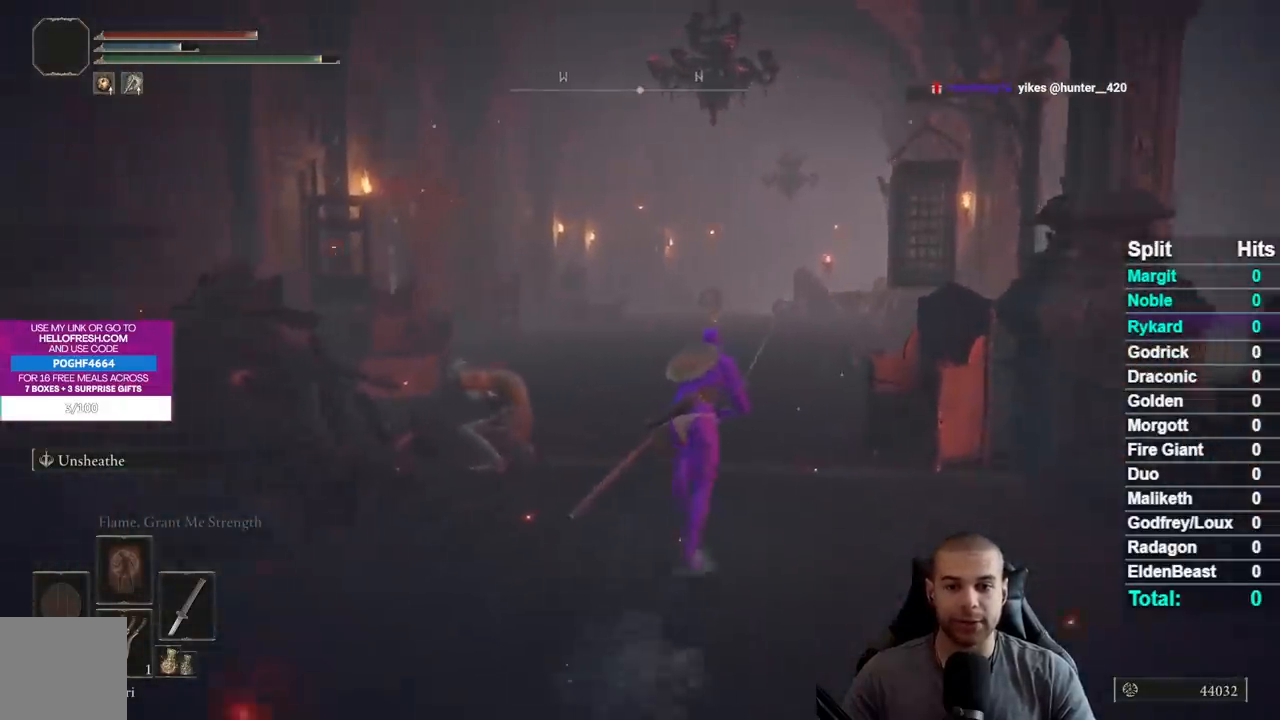
{"buttons": ["B"], "left_stick": "up", "right_stick": "center", "events": [[317, "right_stick", "left"], [400, "right_stick", "center"]]}
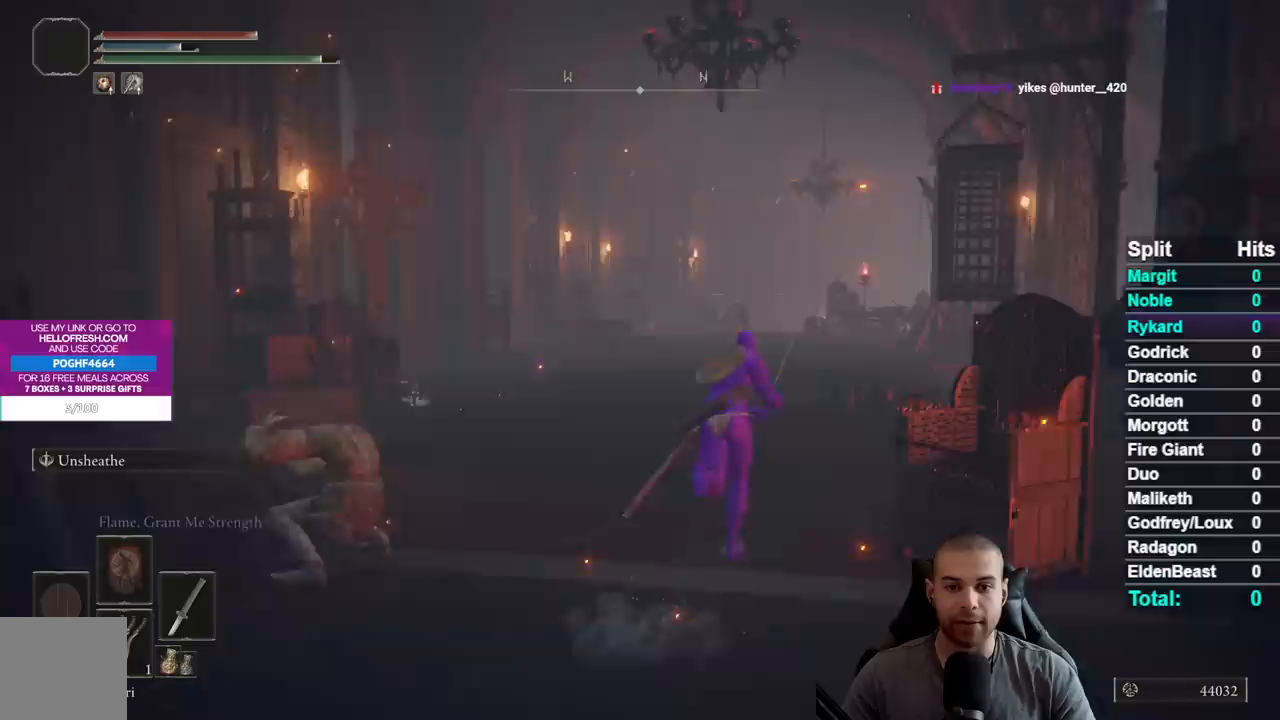
{"buttons": ["B"], "left_stick": "up", "right_stick": "center", "events": [[150, "right_stick", "left"], [217, "right_stick", "center"]]}
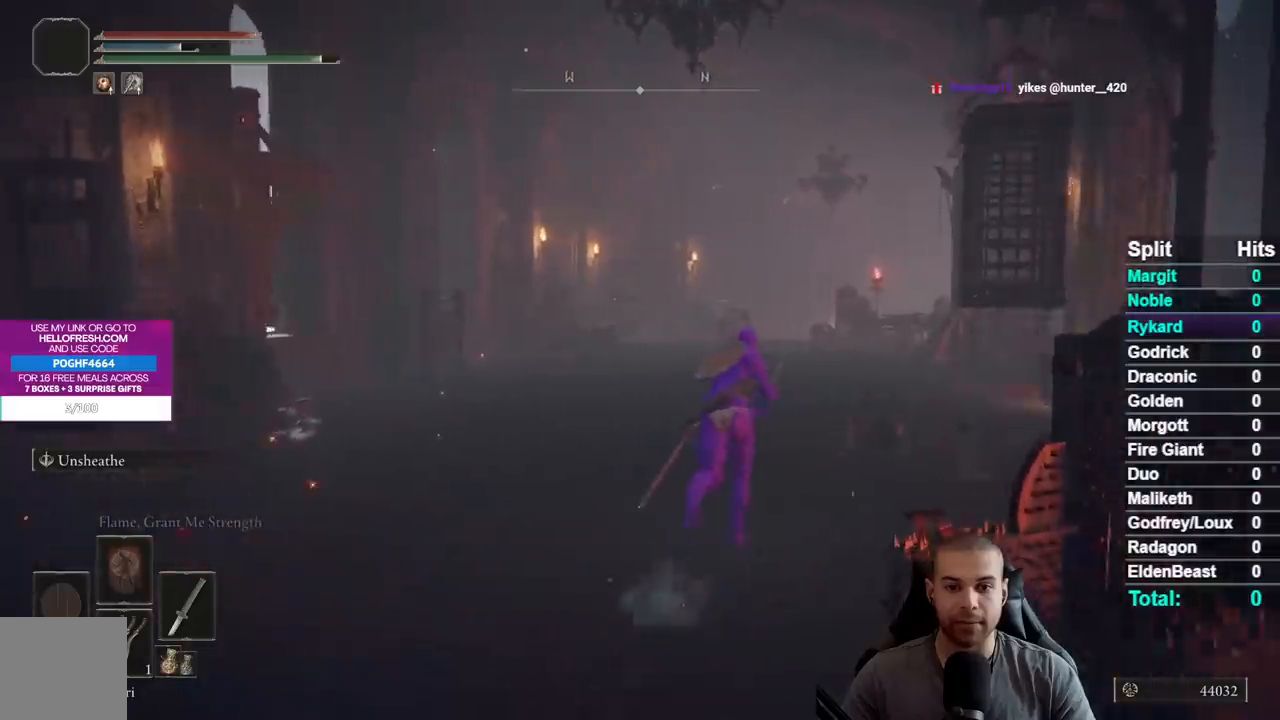
{"buttons": ["B"], "left_stick": "up", "right_stick": "center", "events": []}
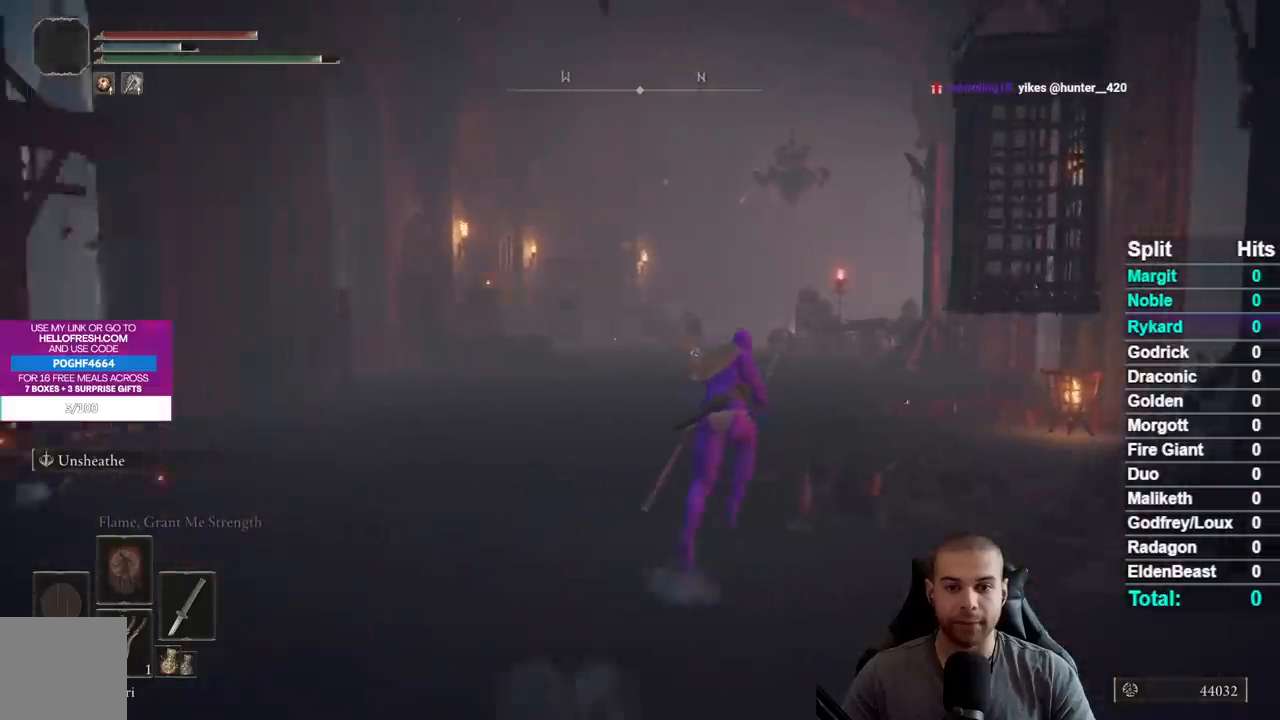
{"buttons": [], "left_stick": "up", "right_stick": "up-left", "events": [[233, "B", "up"], [367, "right_stick", "up-left"]]}
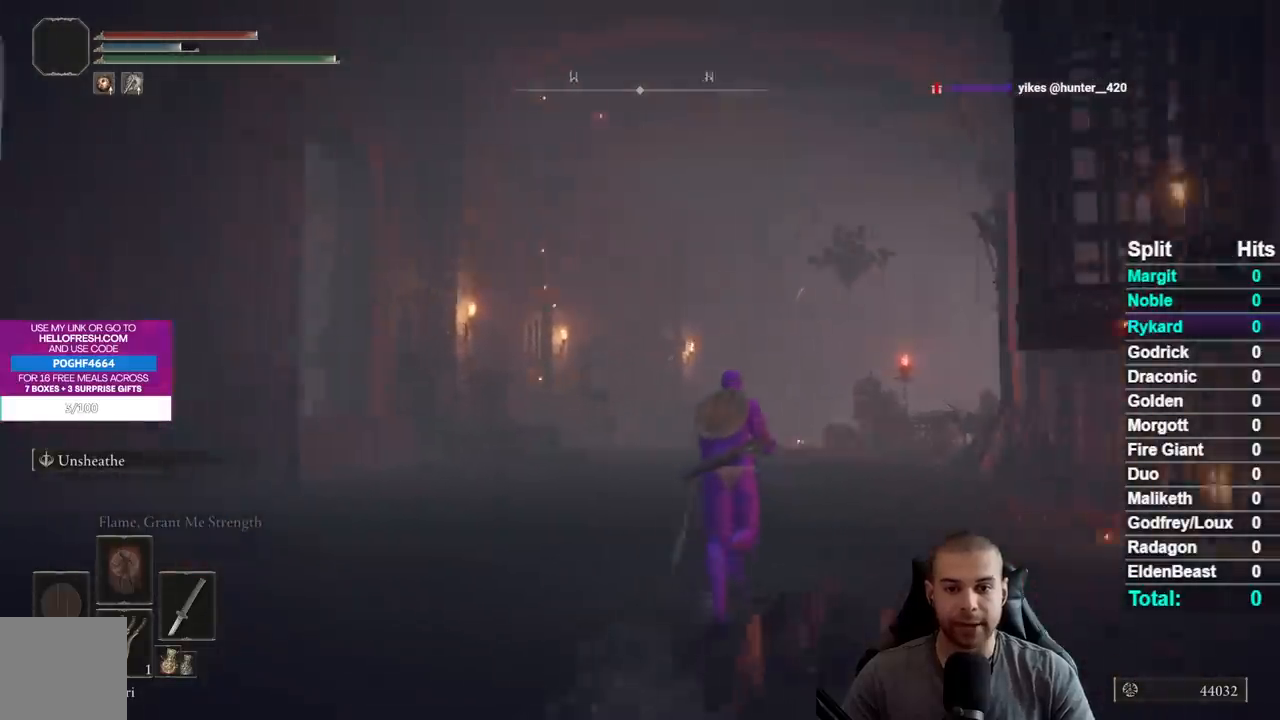
{"buttons": ["X"], "left_stick": "up", "right_stick": "center", "events": [[17, "right_stick", "center"], [417, "X", "down"]]}
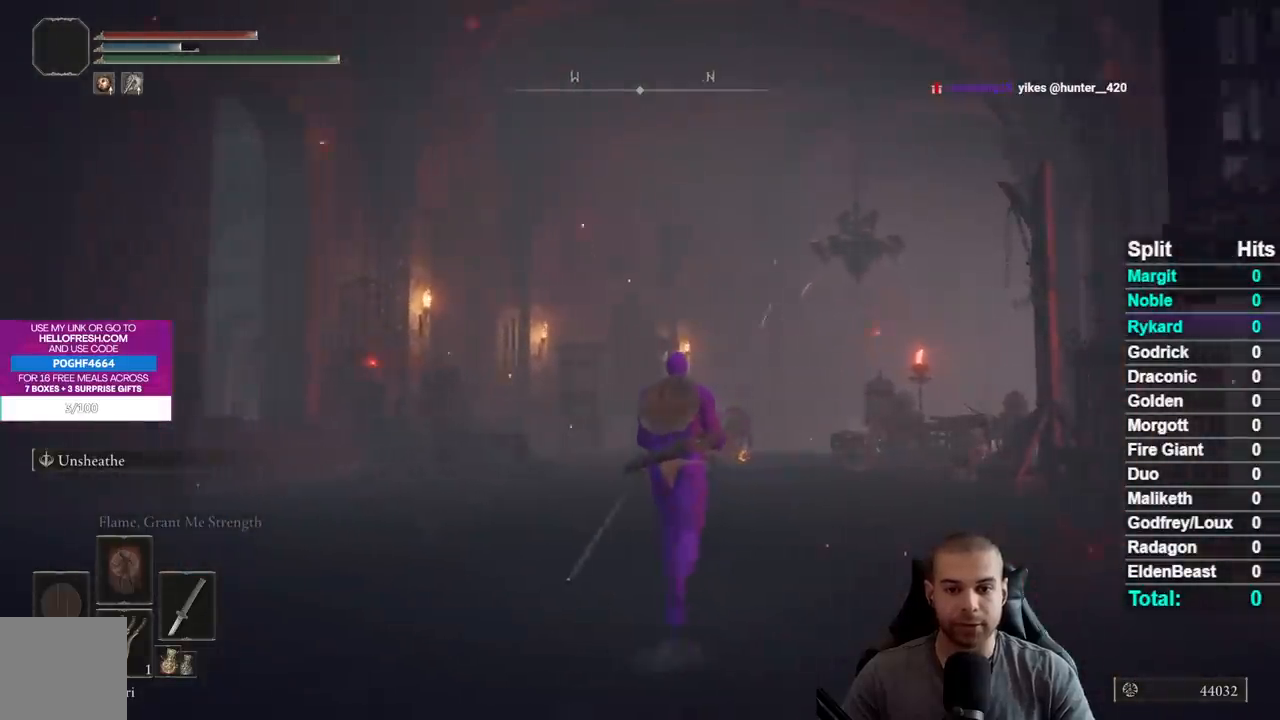
{"buttons": [], "left_stick": "up", "right_stick": "center", "events": [[50, "X", "up"]]}
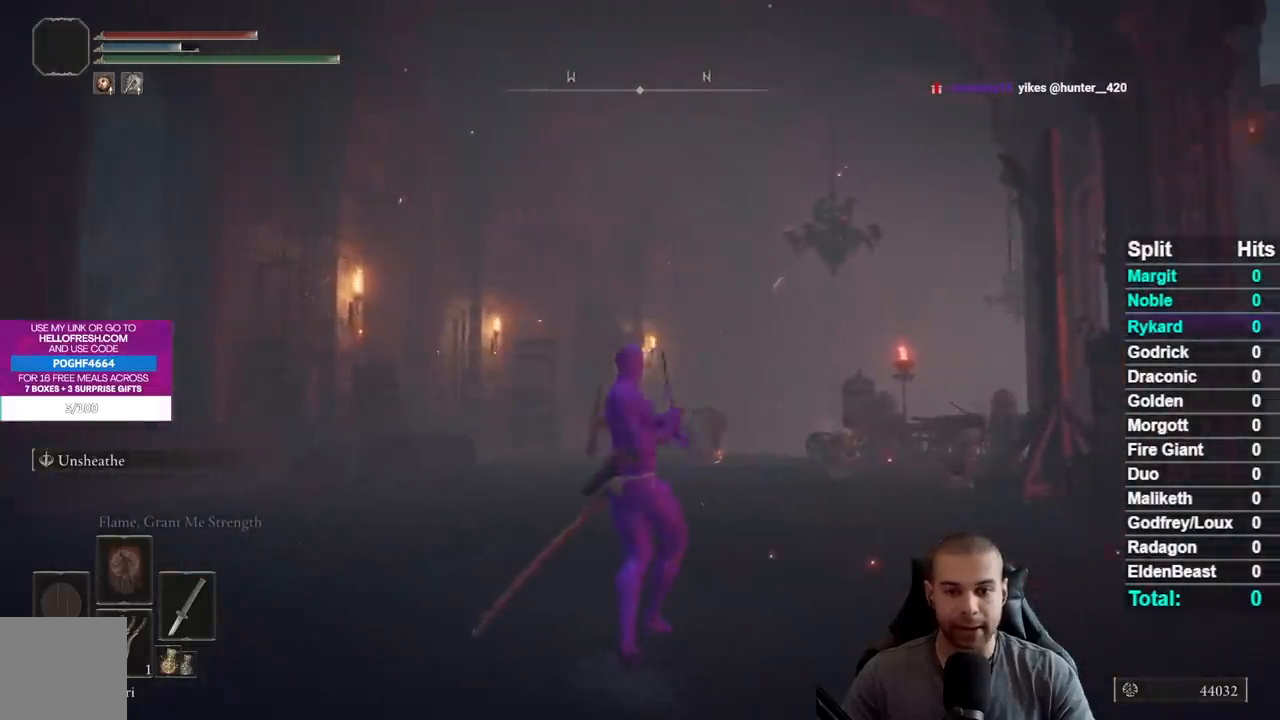
{"buttons": [], "left_stick": "up", "right_stick": "center", "events": []}
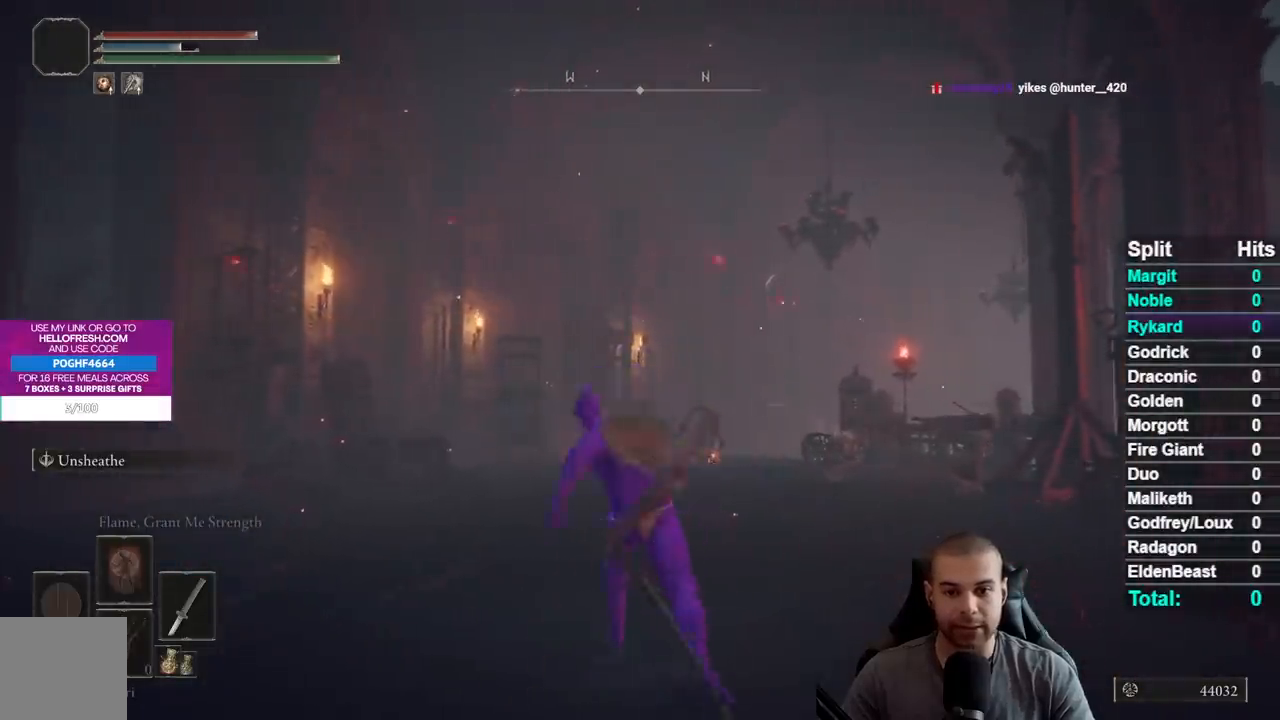
{"buttons": [], "left_stick": "center", "right_stick": "center", "events": [[183, "left_stick", "center"]]}
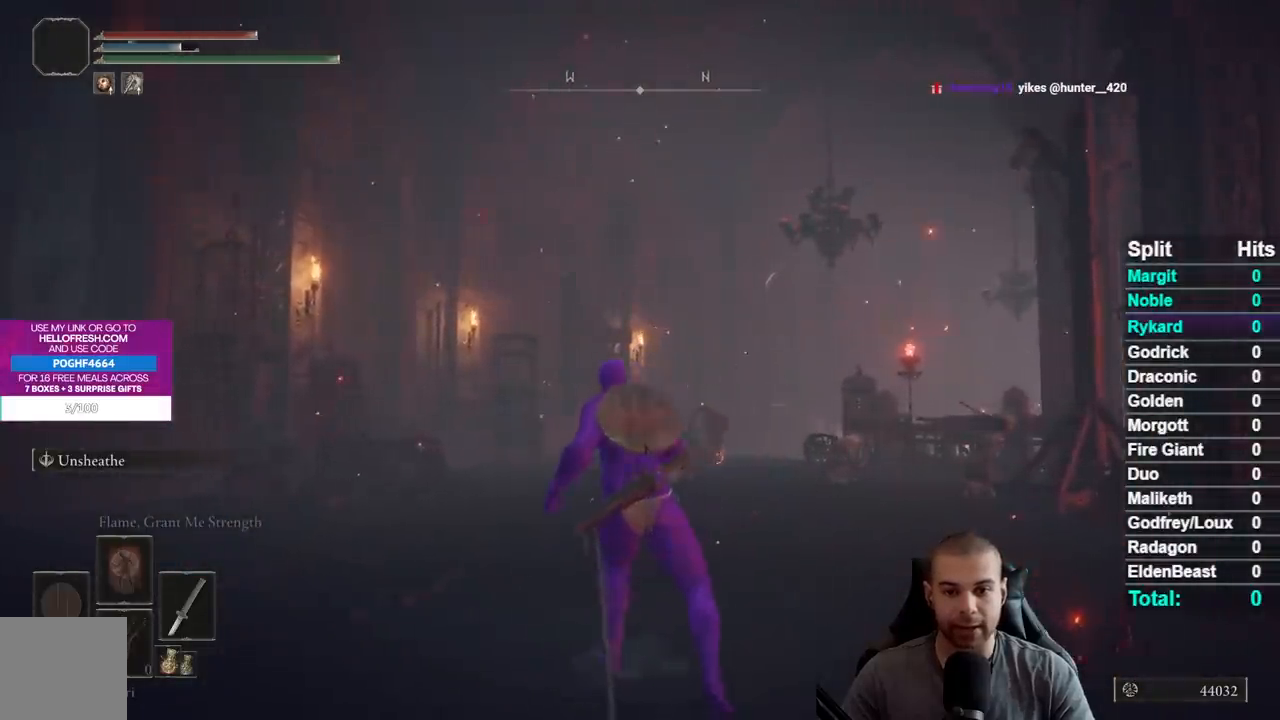
{"buttons": [], "left_stick": "up", "right_stick": "center", "events": [[133, "left_stick", "right"], [217, "right_stick", "down-right"], [333, "left_stick", "up-right"], [367, "right_stick", "center"], [467, "left_stick", "up"]]}
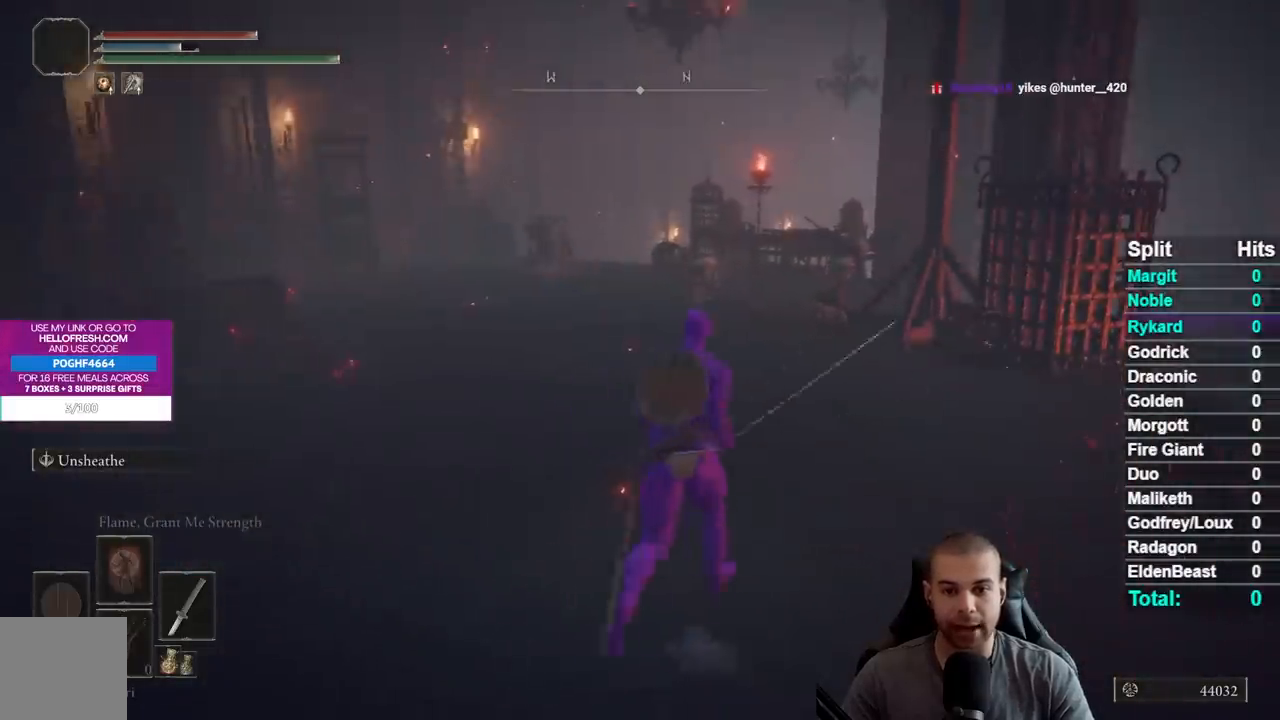
{"buttons": ["B"], "left_stick": "up", "right_stick": "center", "events": [[83, "B", "down"]]}
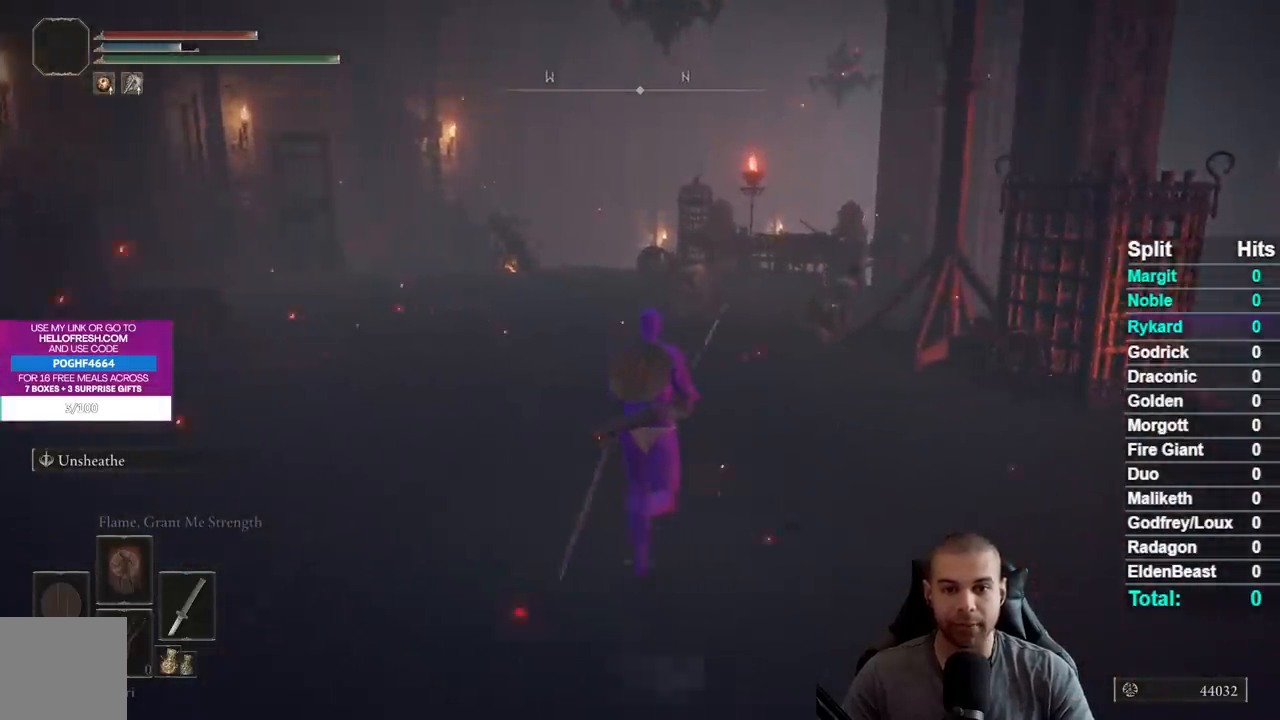
{"buttons": ["B"], "left_stick": "up", "right_stick": "center", "events": [[133, "right_stick", "right"], [283, "right_stick", "center"]]}